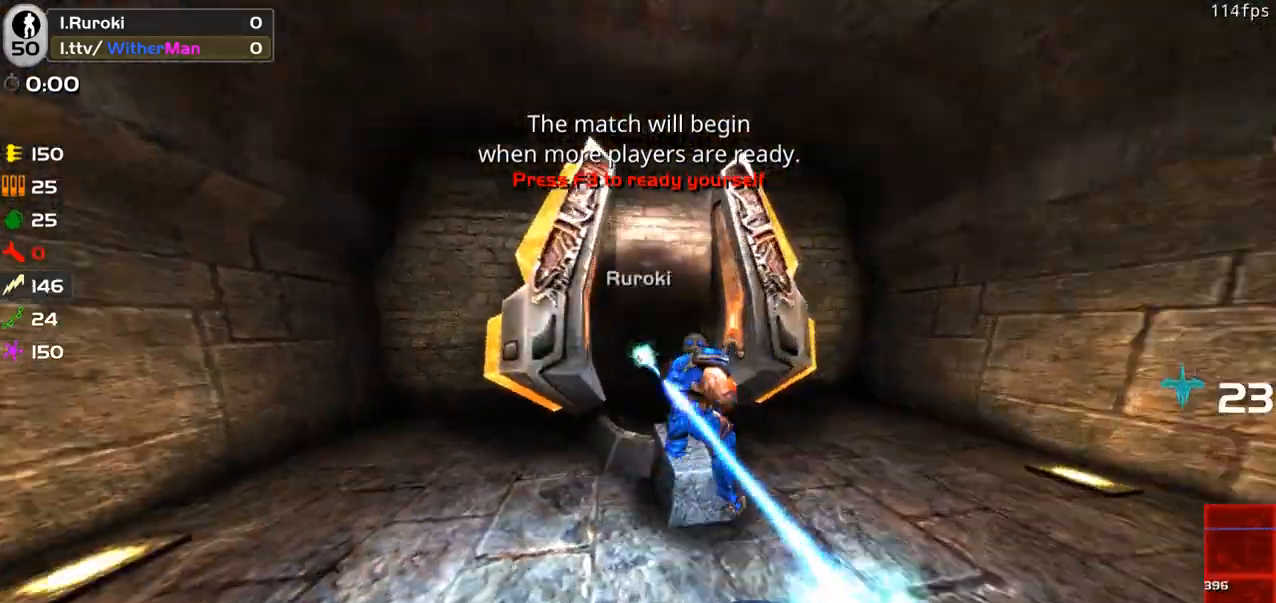
Gameplay with keyboard and mouse; each line is a JSON object with the keys and mouse buttons held at the frame after it. "events" lists presses ("down") and releases ("up") of "1", "2", "3", "4", "5", "a", "alt", "c", "caps_lock", "ctrl", "d", "e", "f", "g", "q", "r", "s", "shift", "space", "t", "tab", "v", "w", "x", "z", "mouse_left", "mouse_wheel" and "mouse_right" between this image and that frame as [ms after this image, input, new state], when the widget could be followed in between. "mouse_left", "mouse_wheel", "mouse_right" = the "left", "wheel", "right" buttons of the "mouse" list. No other keys are recorded. "wheel" means that the mouse wheel is clicked or scrolled. Not read: mouse_move.
{"keys": ["w"], "mouse": ["left"], "events": [[116, "a", "up"], [116, "mouse_left", "up"], [483, "mouse_left", "down"]]}
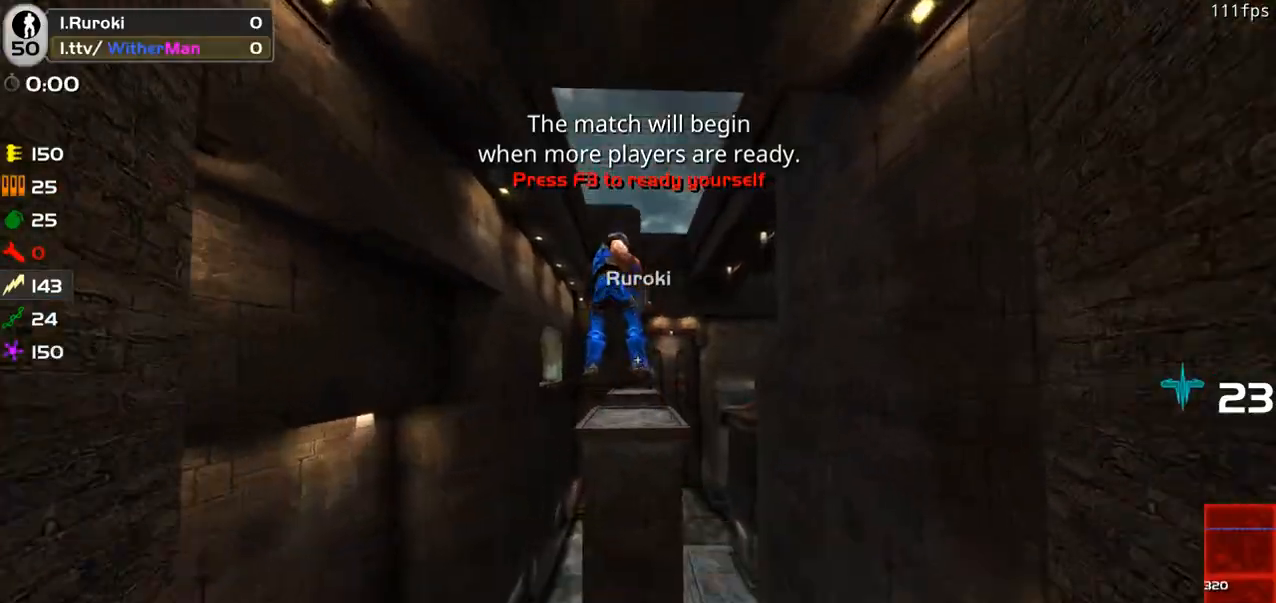
{"keys": ["w"], "mouse": [], "events": [[216, "space", "down"], [450, "space", "up"], [500, "mouse_left", "up"]]}
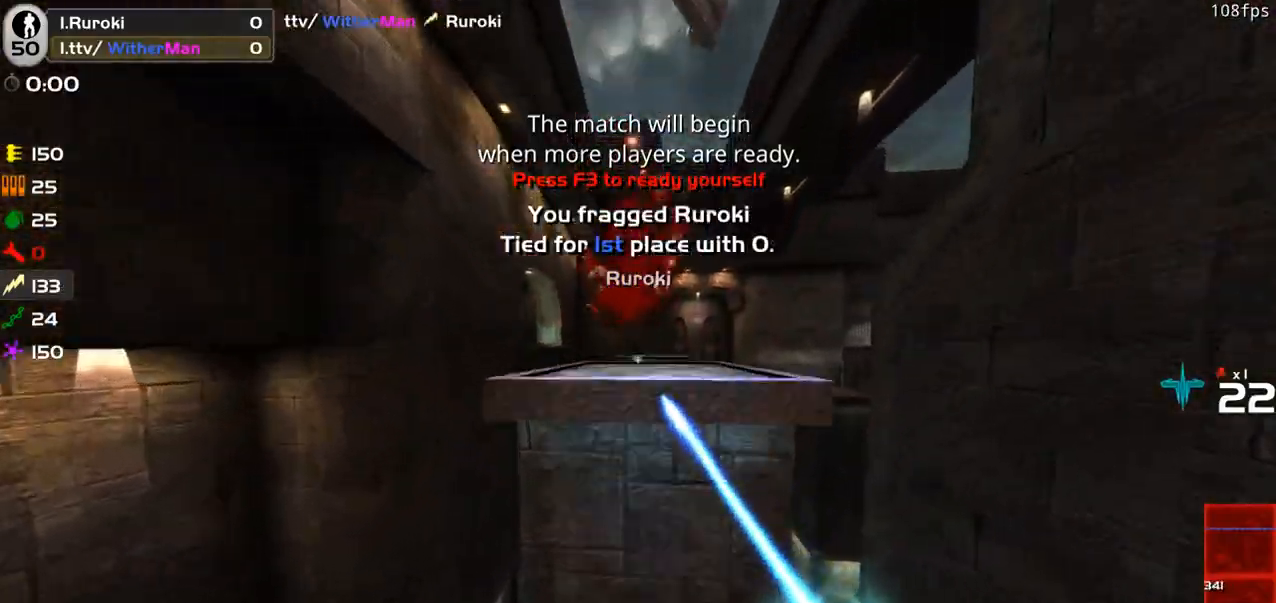
{"keys": ["w"], "mouse": [], "events": [[100, "d", "down"], [383, "d", "up"]]}
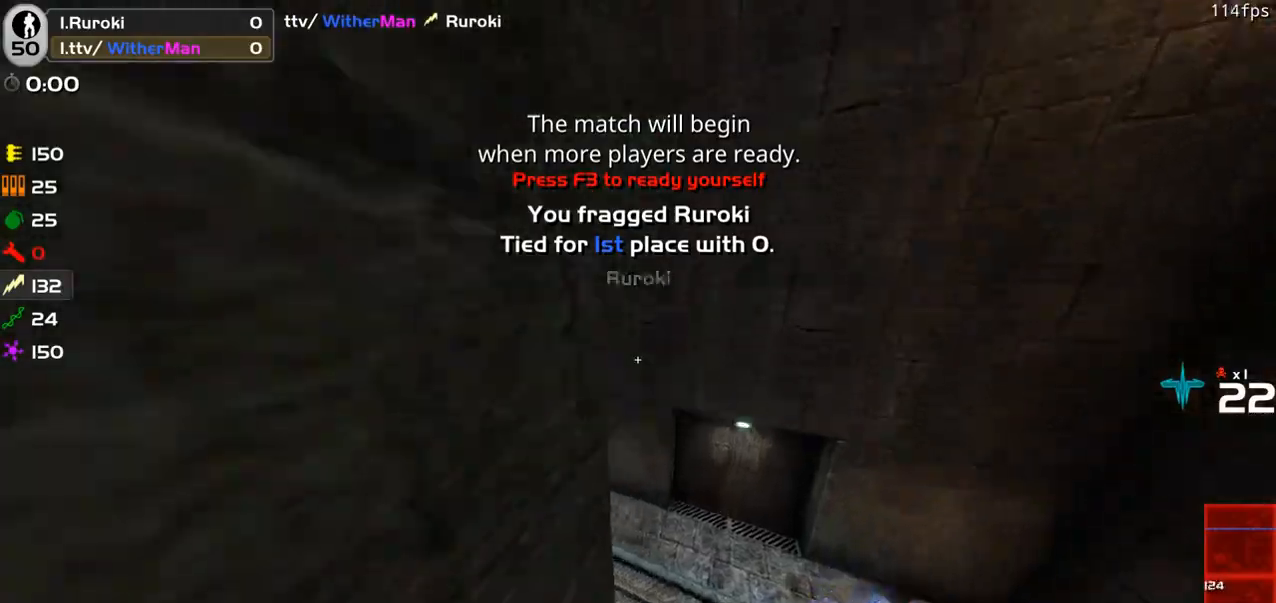
{"keys": ["a", "w"], "mouse": [], "events": [[250, "a", "down"]]}
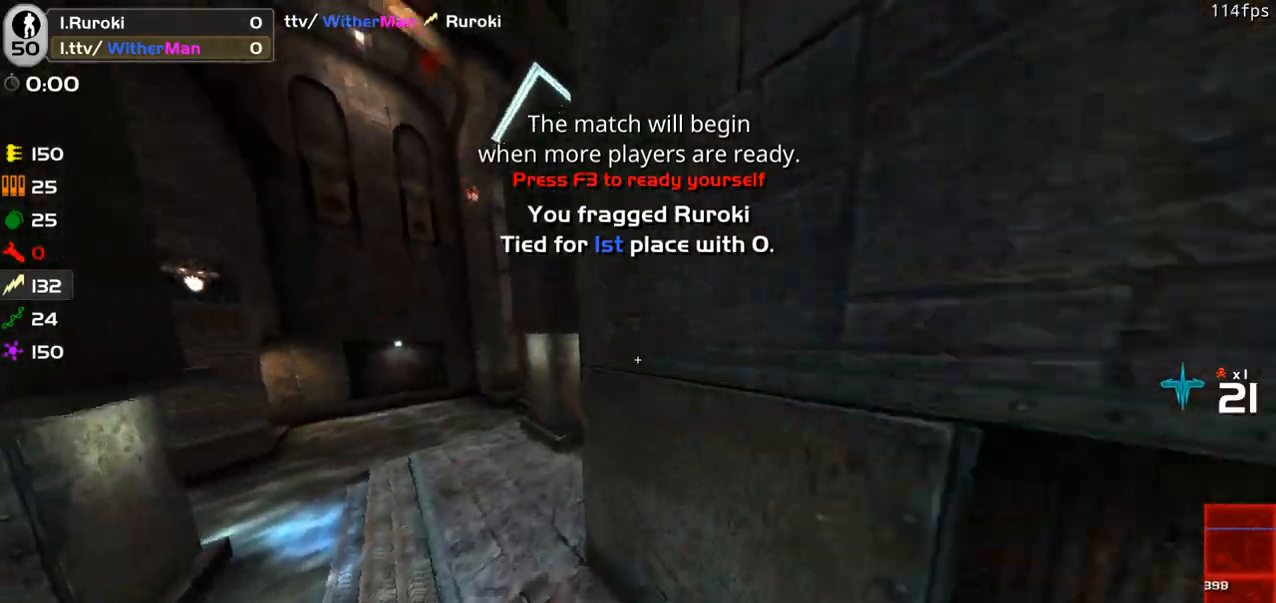
{"keys": ["a", "space", "w"], "mouse": [], "events": [[400, "space", "down"]]}
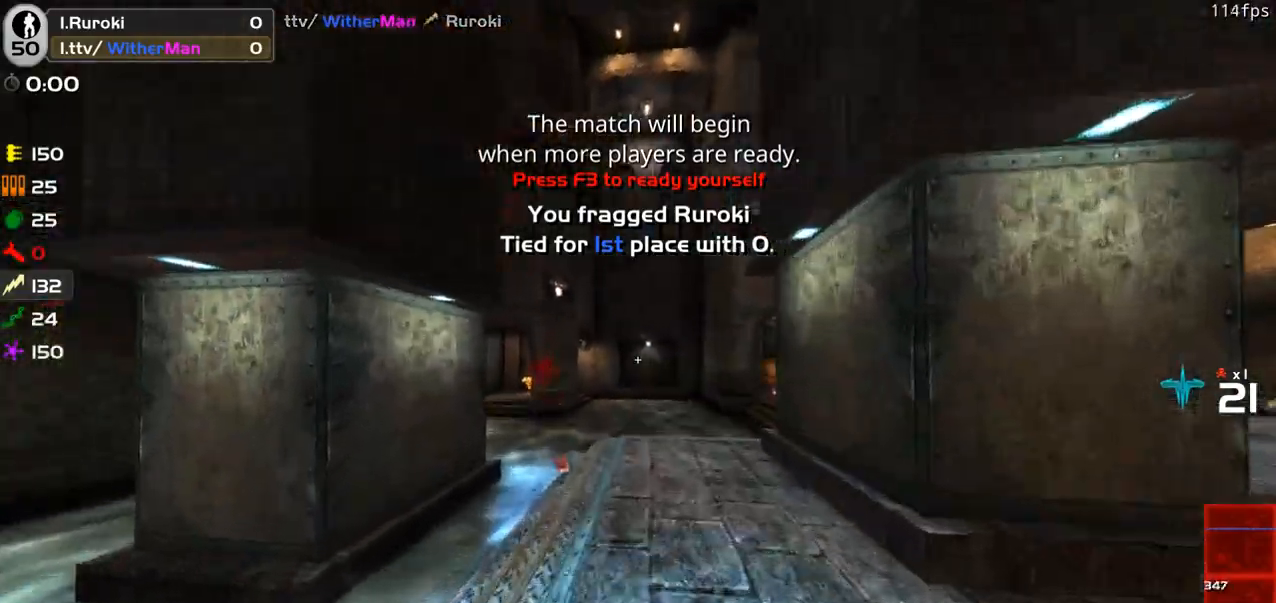
{"keys": ["d", "w"], "mouse": [], "events": [[183, "d", "down"], [183, "space", "up"], [233, "a", "up"]]}
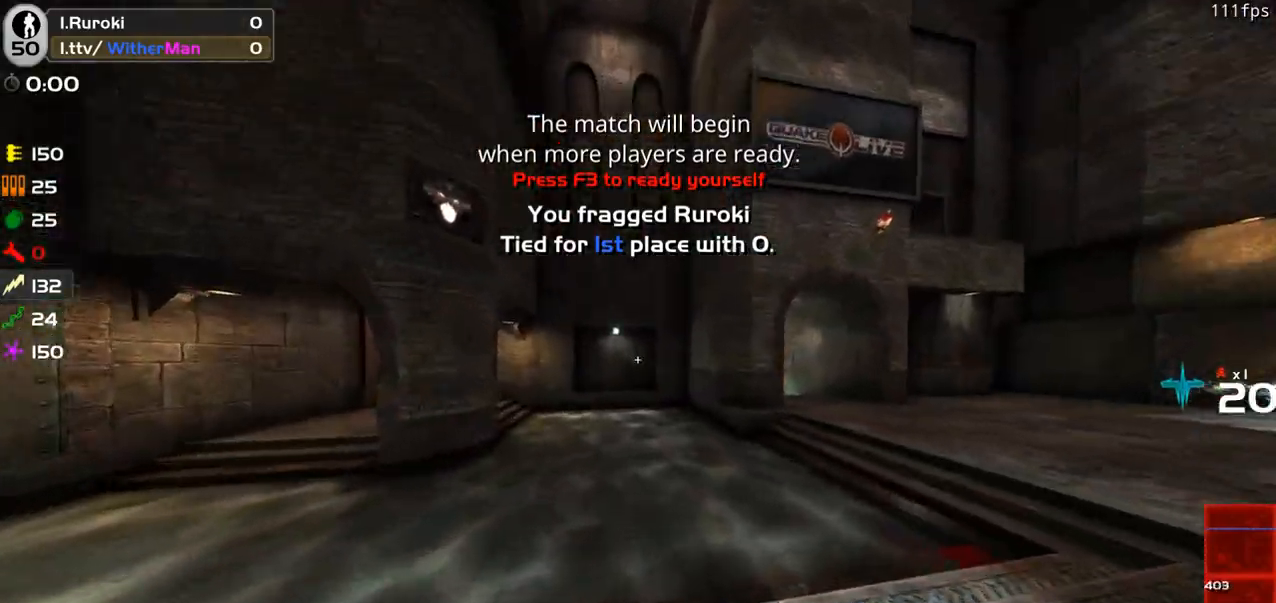
{"keys": ["d", "space", "w"], "mouse": [], "events": [[433, "space", "down"]]}
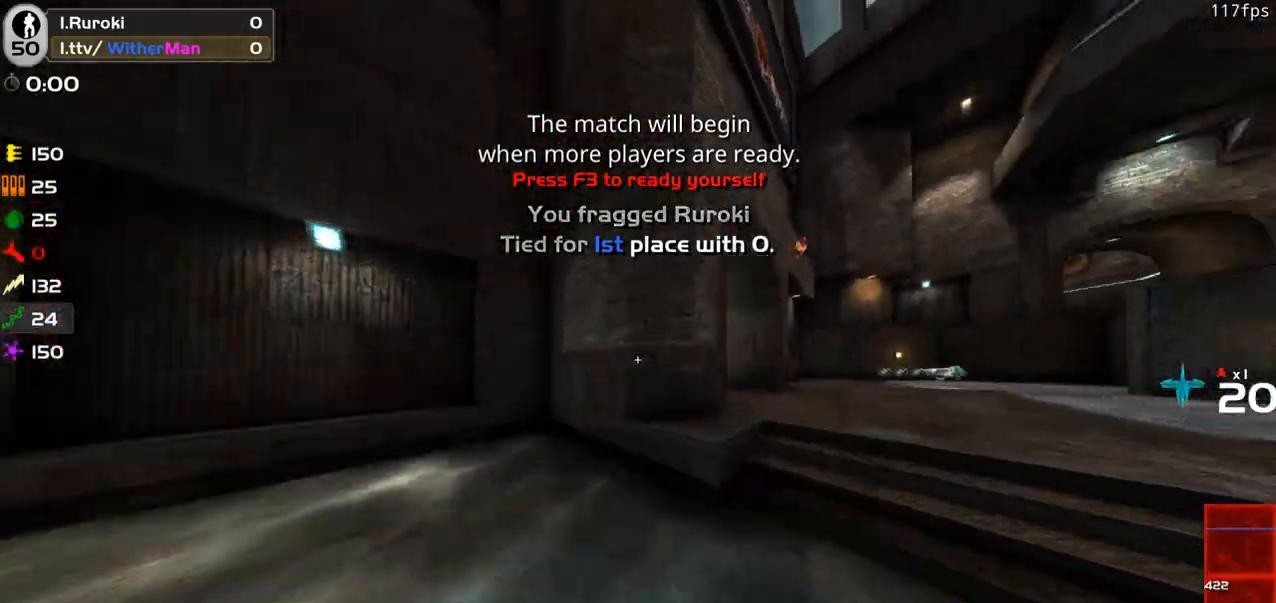
{"keys": ["d"], "mouse": [], "events": [[216, "space", "up"], [266, "w", "up"]]}
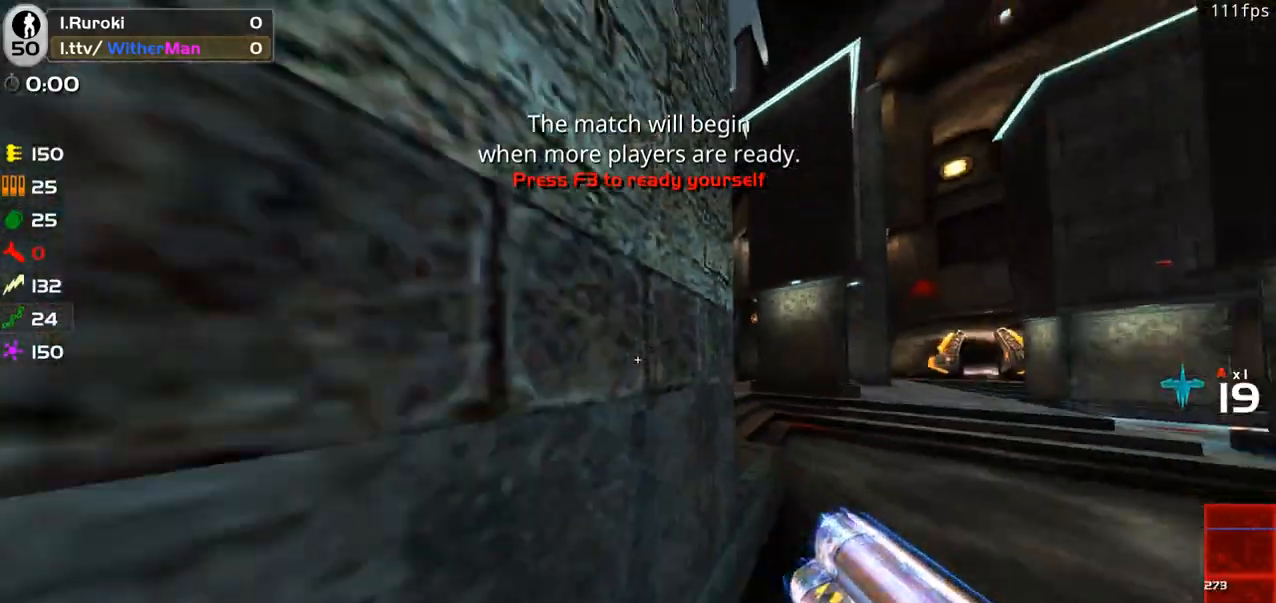
{"keys": ["w"], "mouse": [], "events": [[233, "w", "down"], [366, "d", "up"]]}
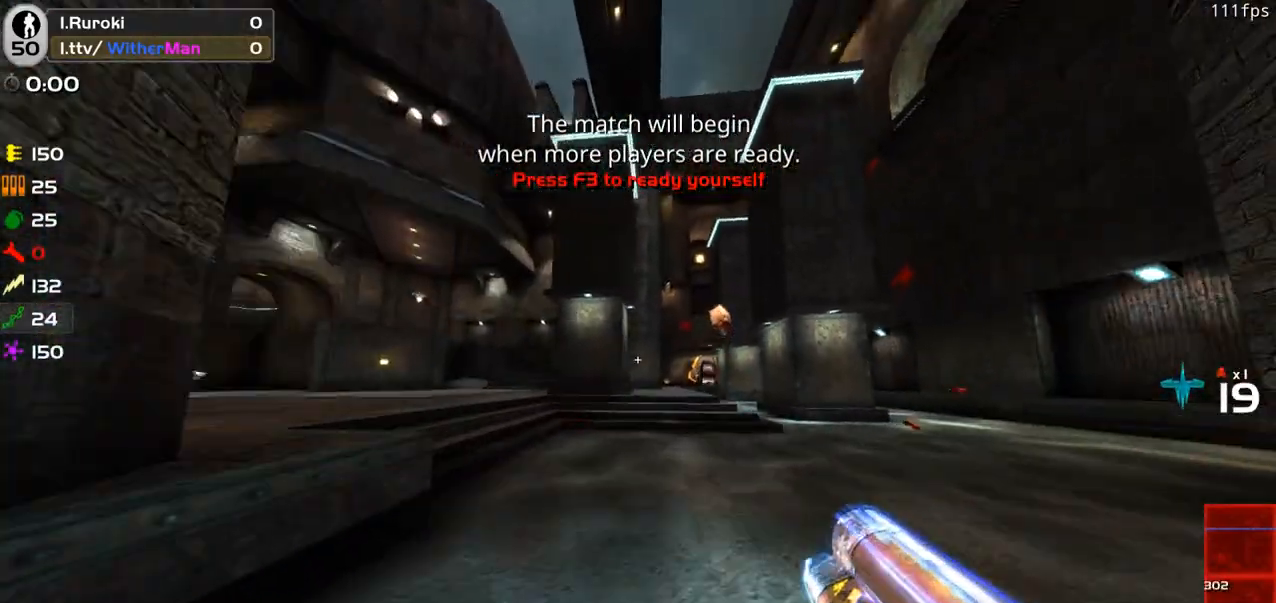
{"keys": ["a", "w"], "mouse": [], "events": [[116, "a", "down"], [250, "space", "down"], [383, "space", "up"]]}
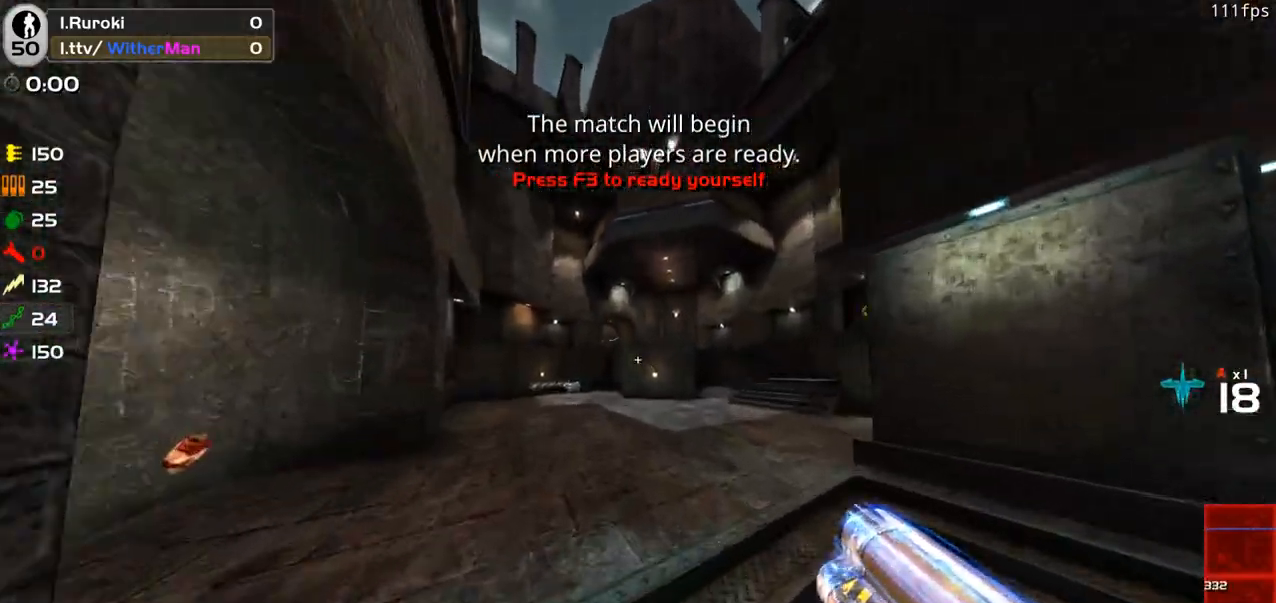
{"keys": ["w"], "mouse": [], "events": [[500, "a", "up"]]}
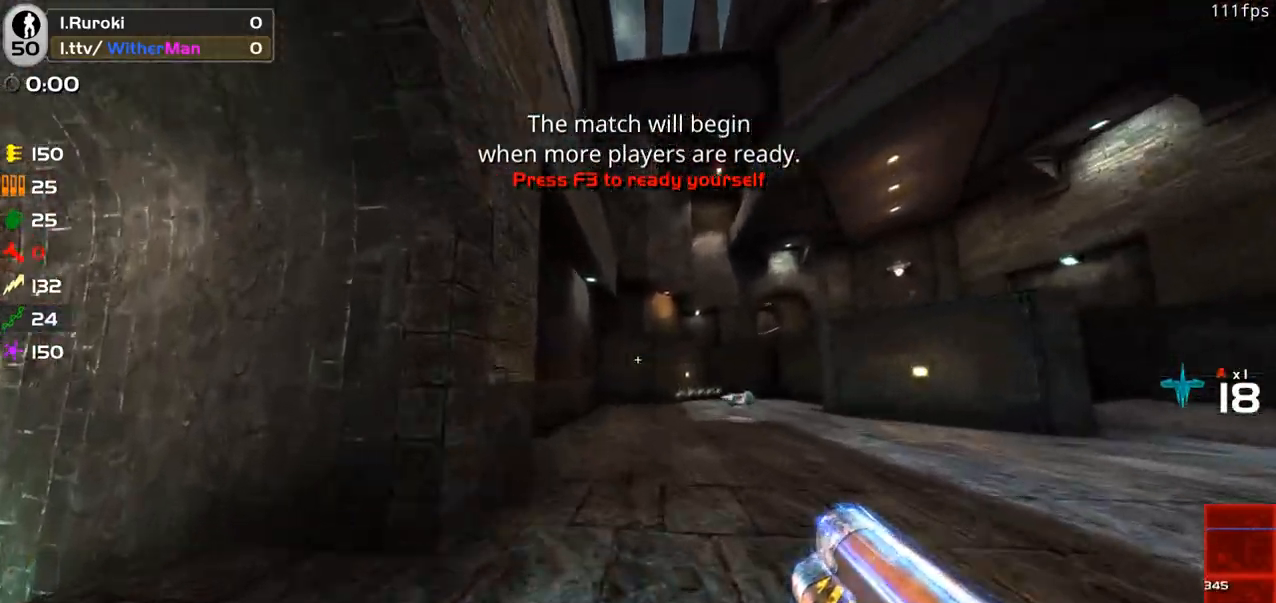
{"keys": ["d", "space", "w"], "mouse": [], "events": [[50, "d", "down"], [333, "space", "down"]]}
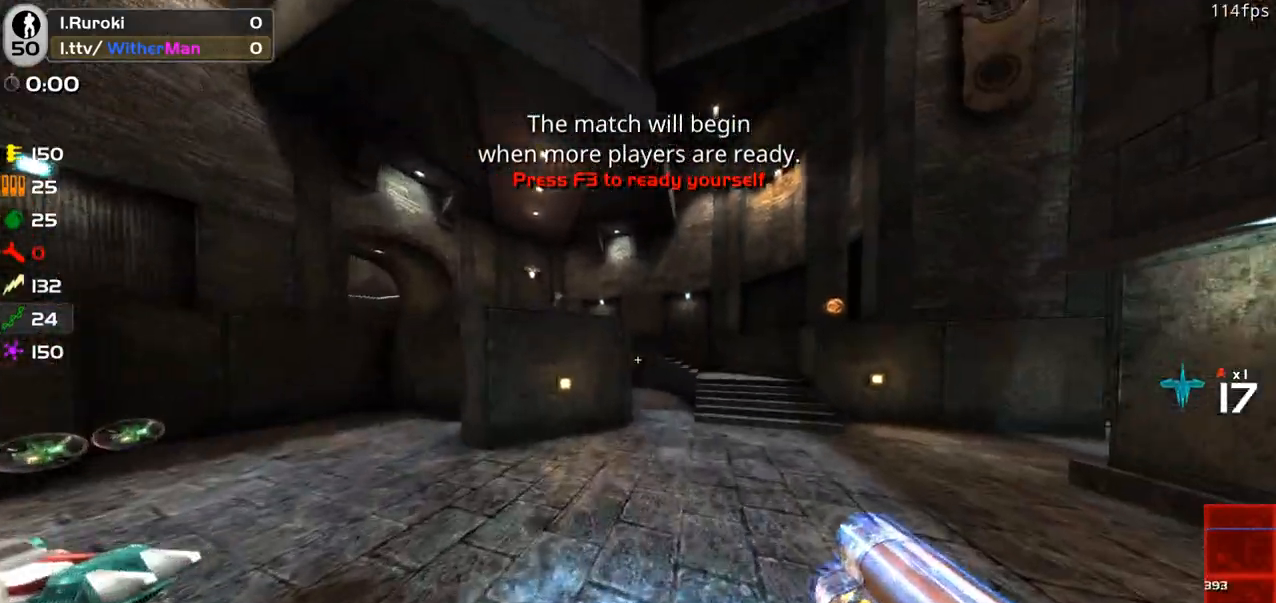
{"keys": ["d", "w"], "mouse": [], "events": [[150, "space", "up"]]}
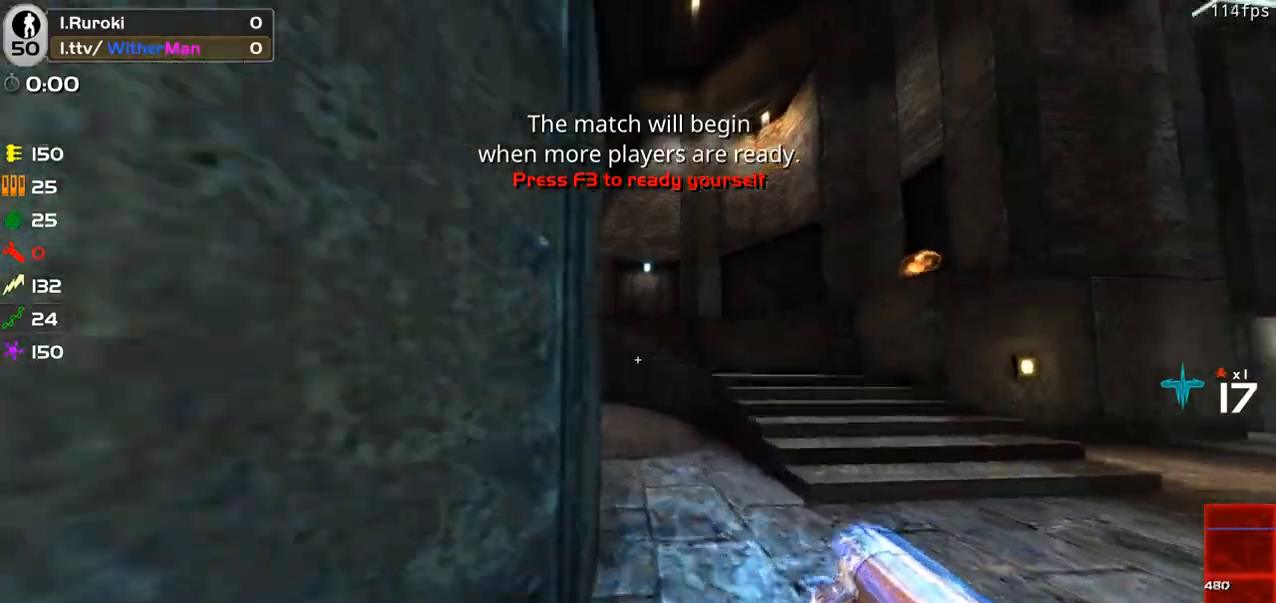
{"keys": ["w"], "mouse": [], "events": [[216, "space", "down"], [400, "space", "up"], [500, "d", "up"]]}
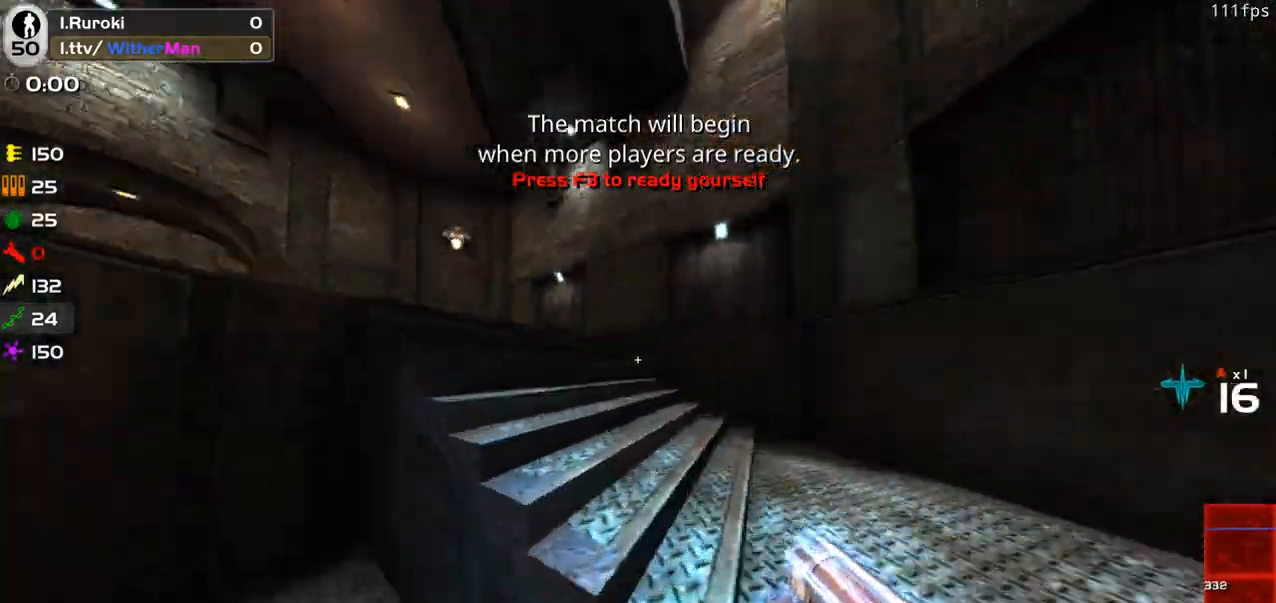
{"keys": ["a", "w"], "mouse": [], "events": [[233, "a", "down"]]}
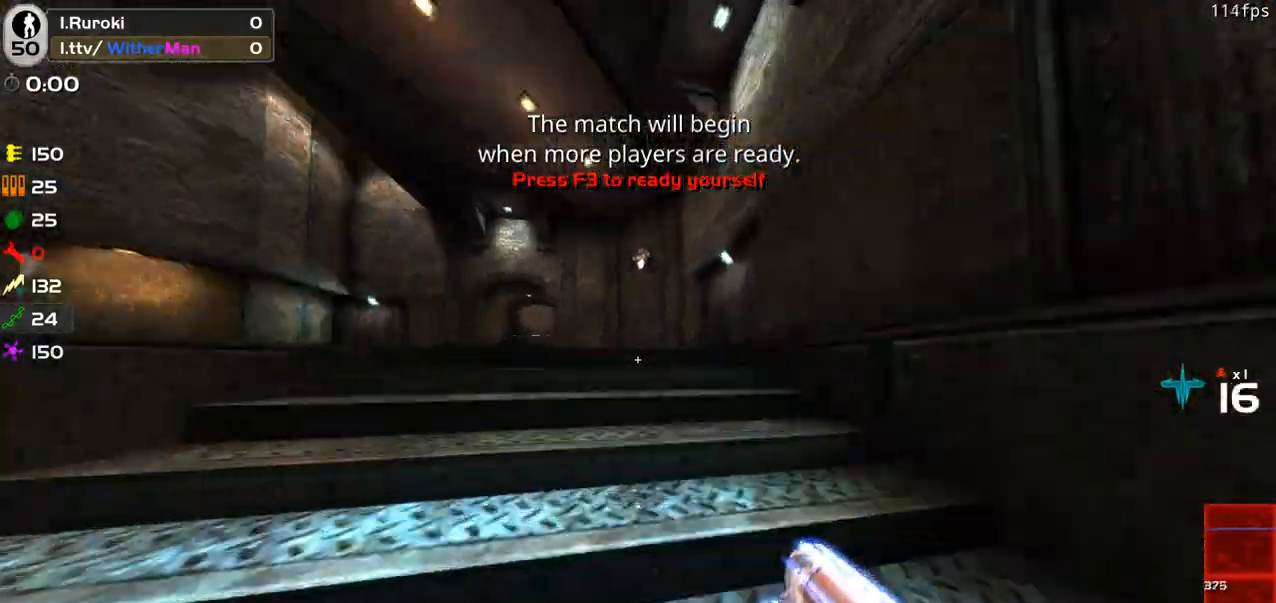
{"keys": ["d", "space", "w"], "mouse": [], "events": [[200, "space", "down"], [300, "d", "down"], [383, "a", "up"]]}
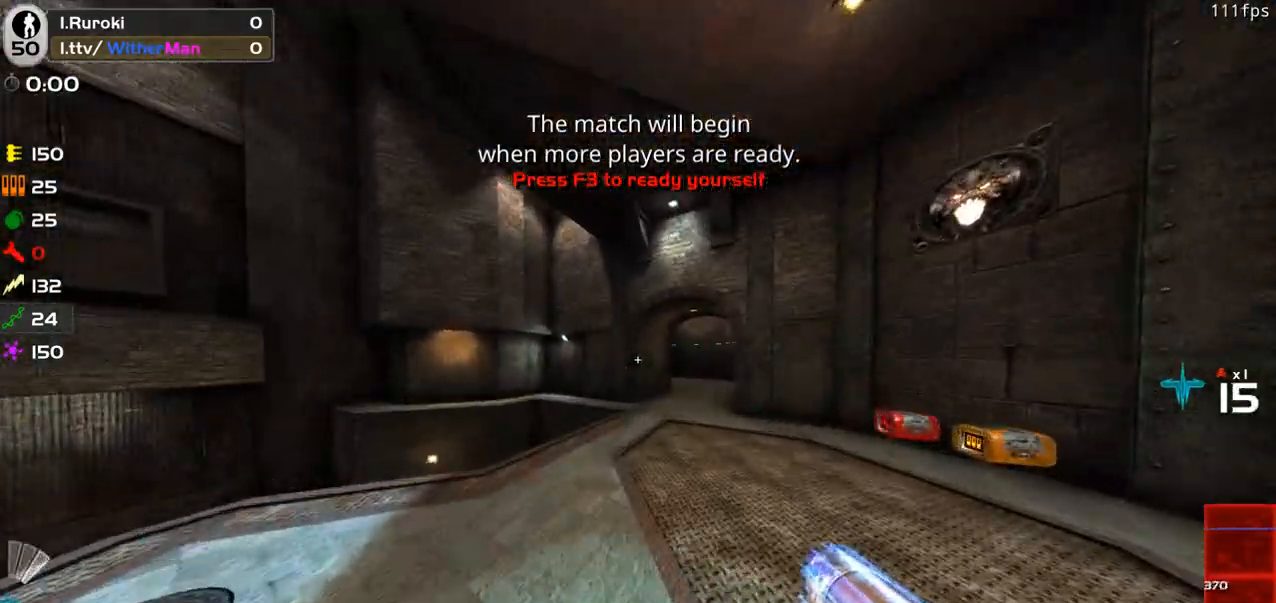
{"keys": ["d", "space", "w"], "mouse": [], "events": [[50, "space", "up"], [316, "space", "down"]]}
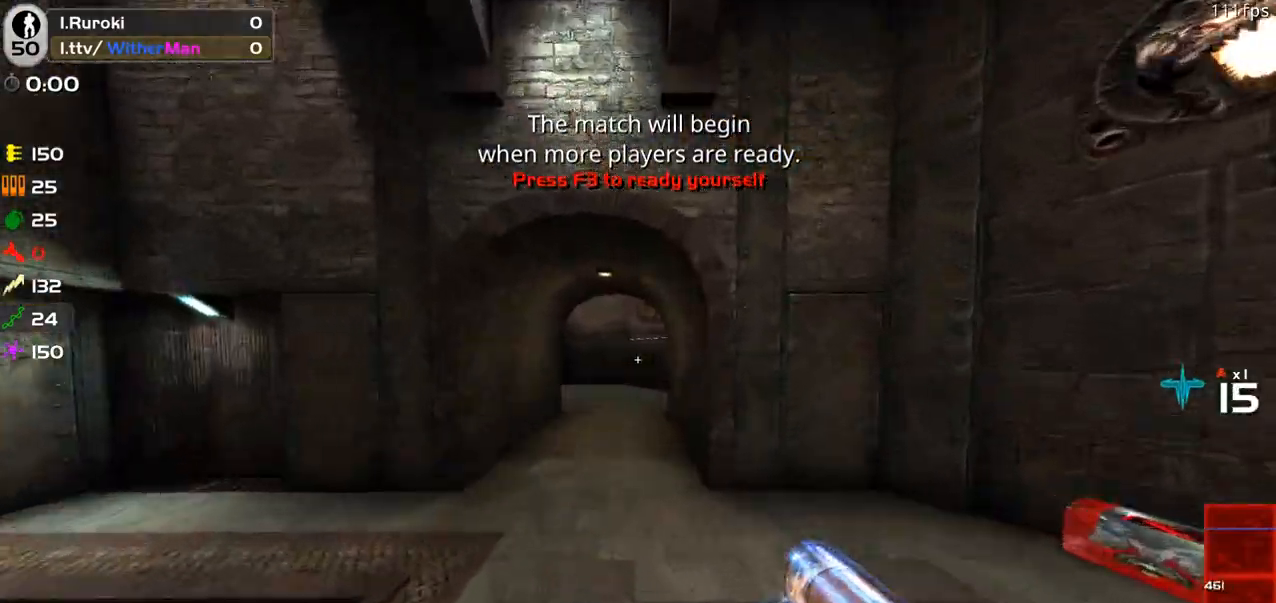
{"keys": ["w"], "mouse": [], "events": [[50, "space", "up"], [366, "d", "up"]]}
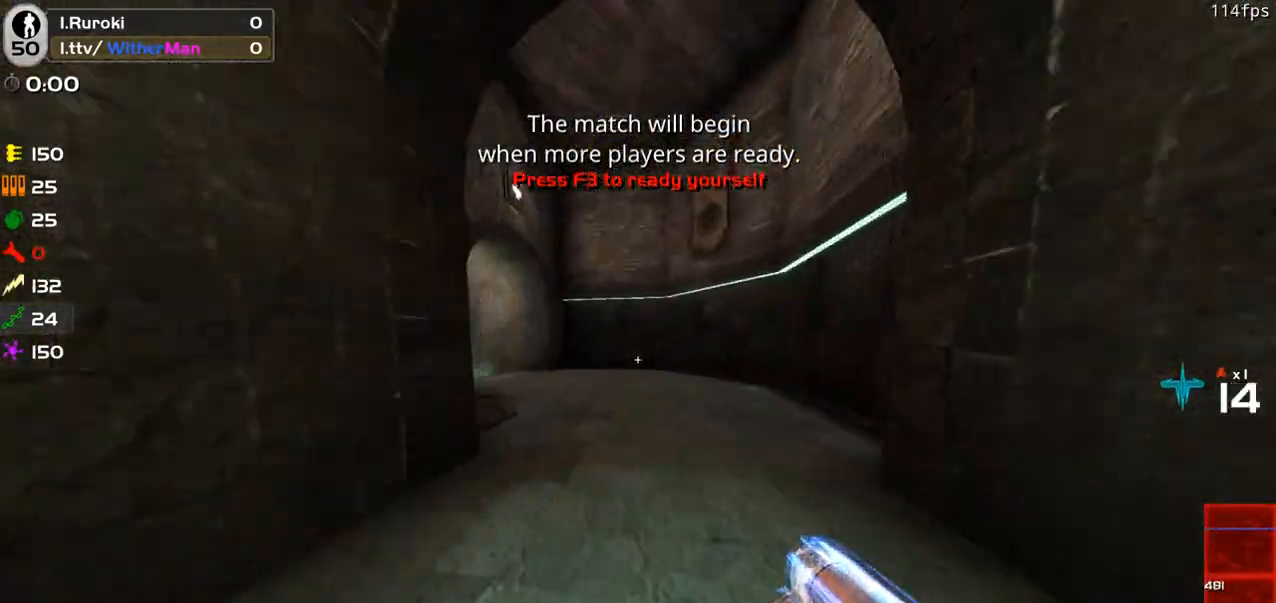
{"keys": ["space", "w"], "mouse": [], "events": [[250, "a", "down"], [433, "space", "down"], [483, "a", "up"]]}
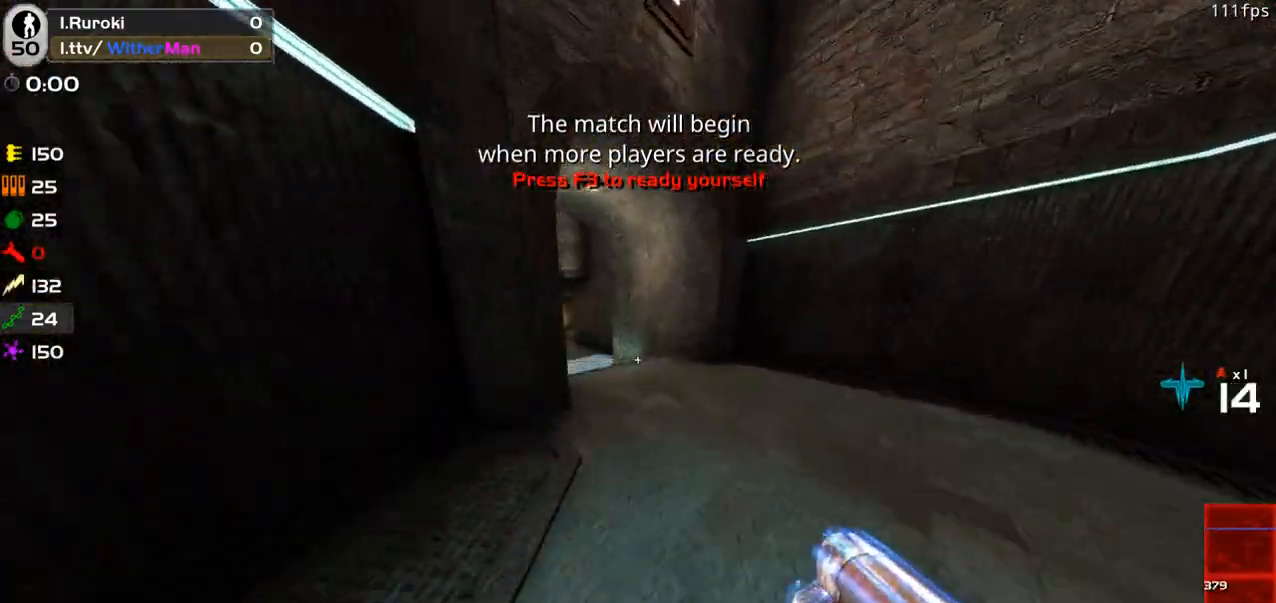
{"keys": ["a", "w"], "mouse": [], "events": [[33, "d", "down"], [116, "space", "up"], [216, "a", "down"], [266, "d", "up"]]}
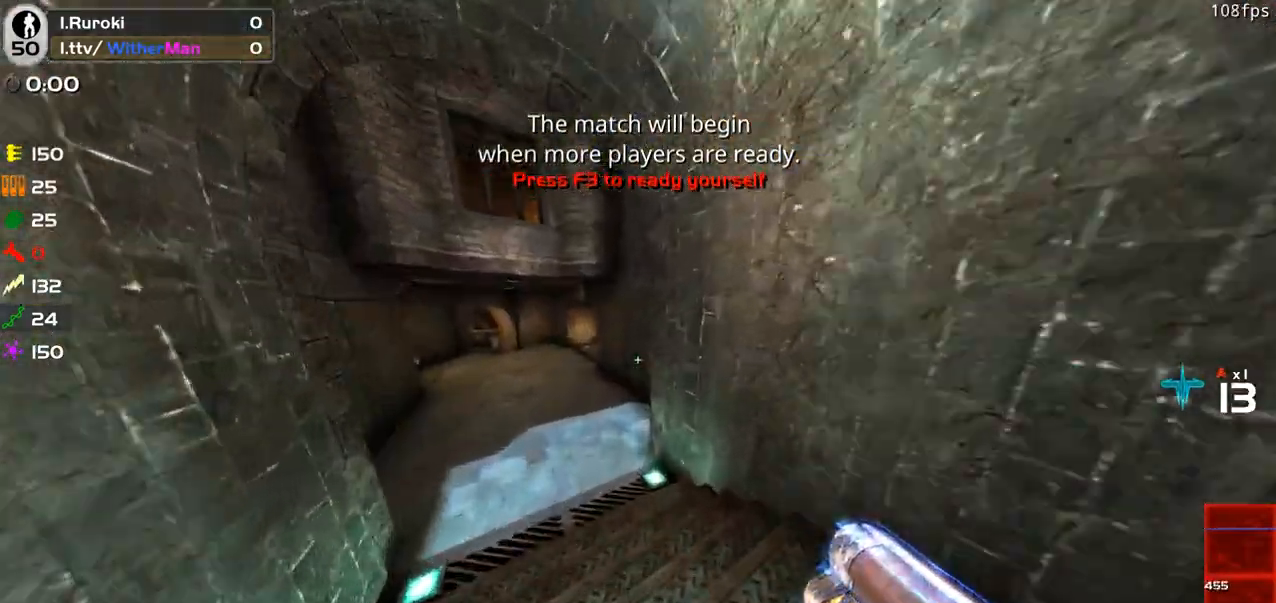
{"keys": ["a", "space", "w"], "mouse": [], "events": [[333, "space", "down"]]}
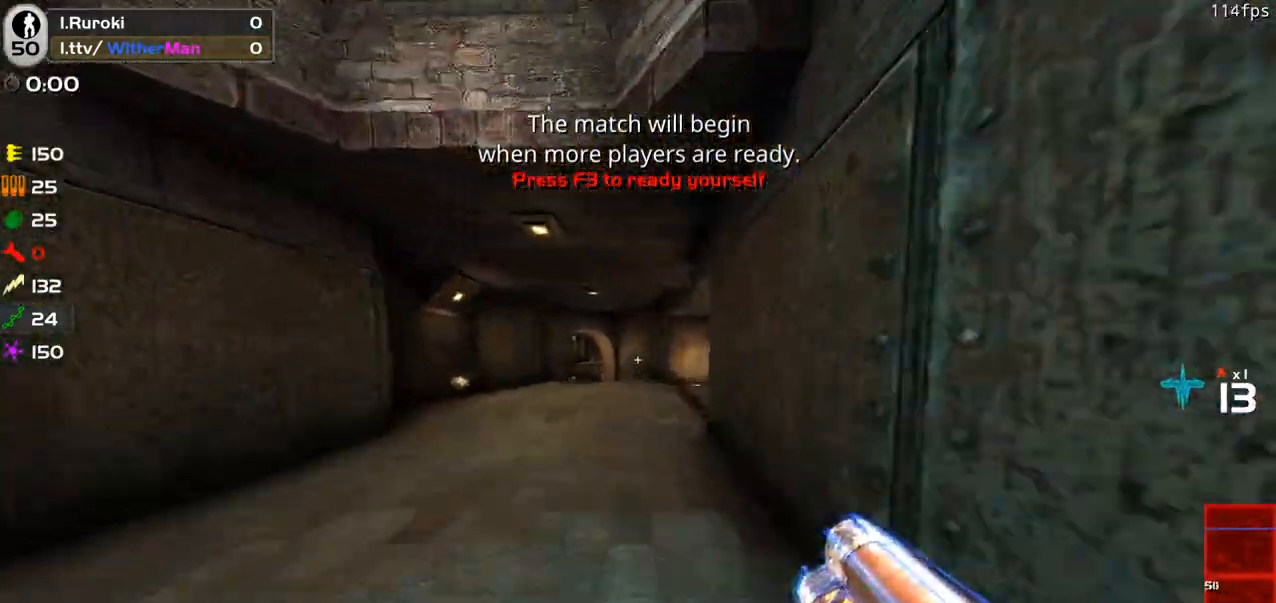
{"keys": ["a", "w"], "mouse": [], "events": [[150, "space", "up"]]}
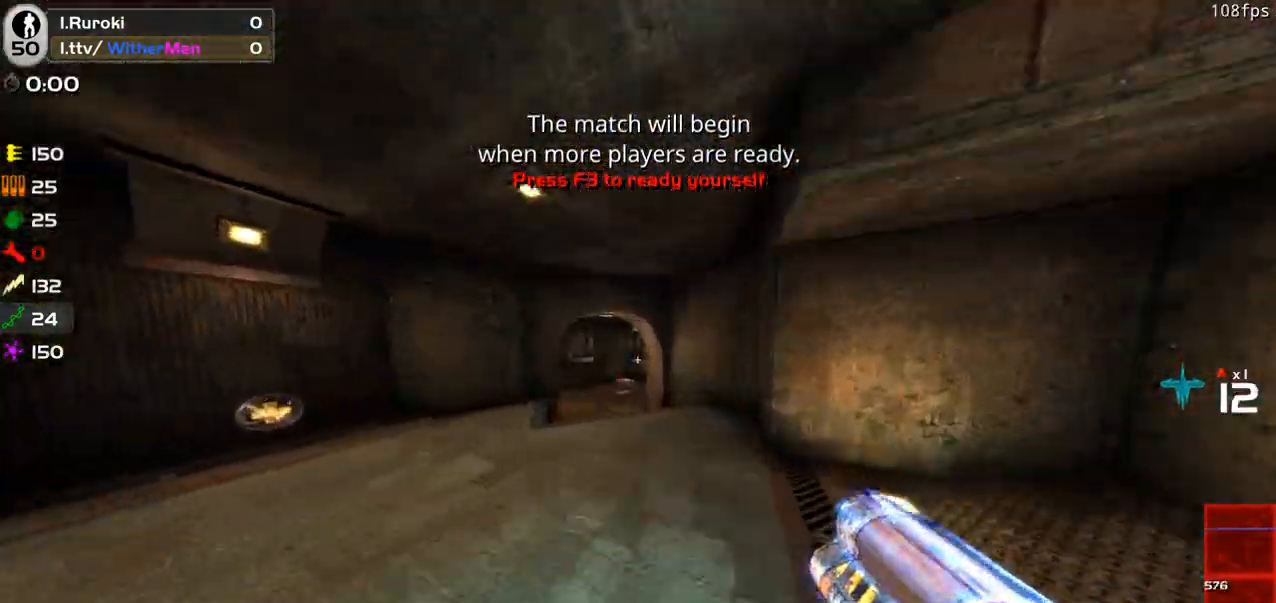
{"keys": ["a", "w"], "mouse": [], "events": [[166, "space", "down"], [450, "space", "up"]]}
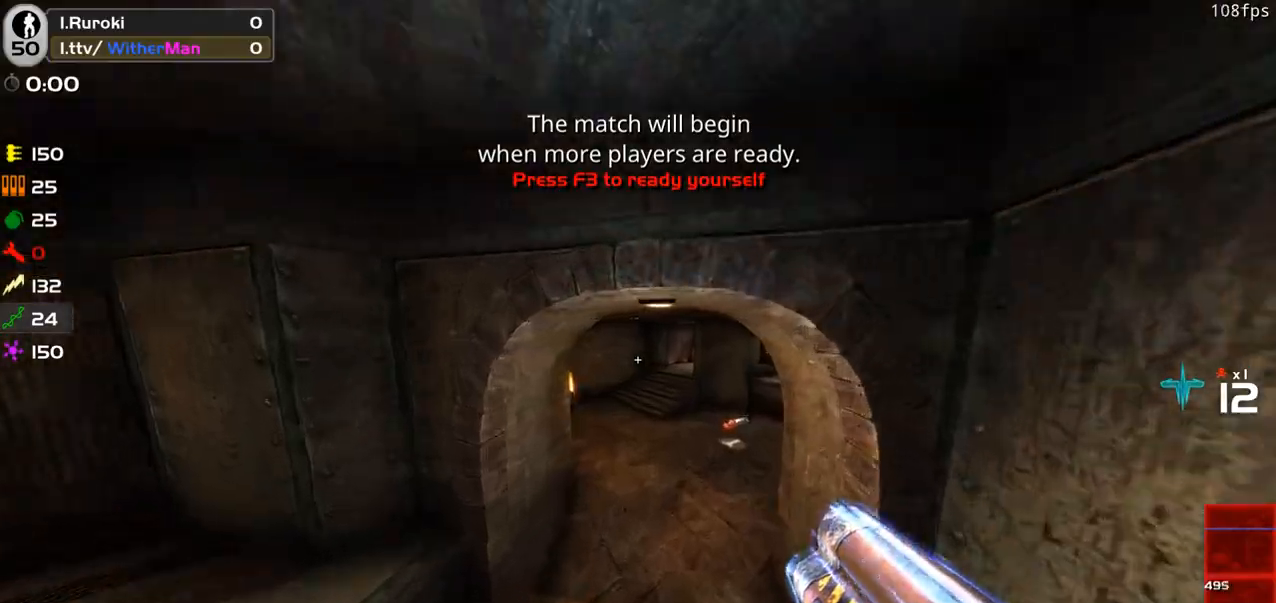
{"keys": ["a", "d", "w"], "mouse": [], "events": [[466, "d", "down"]]}
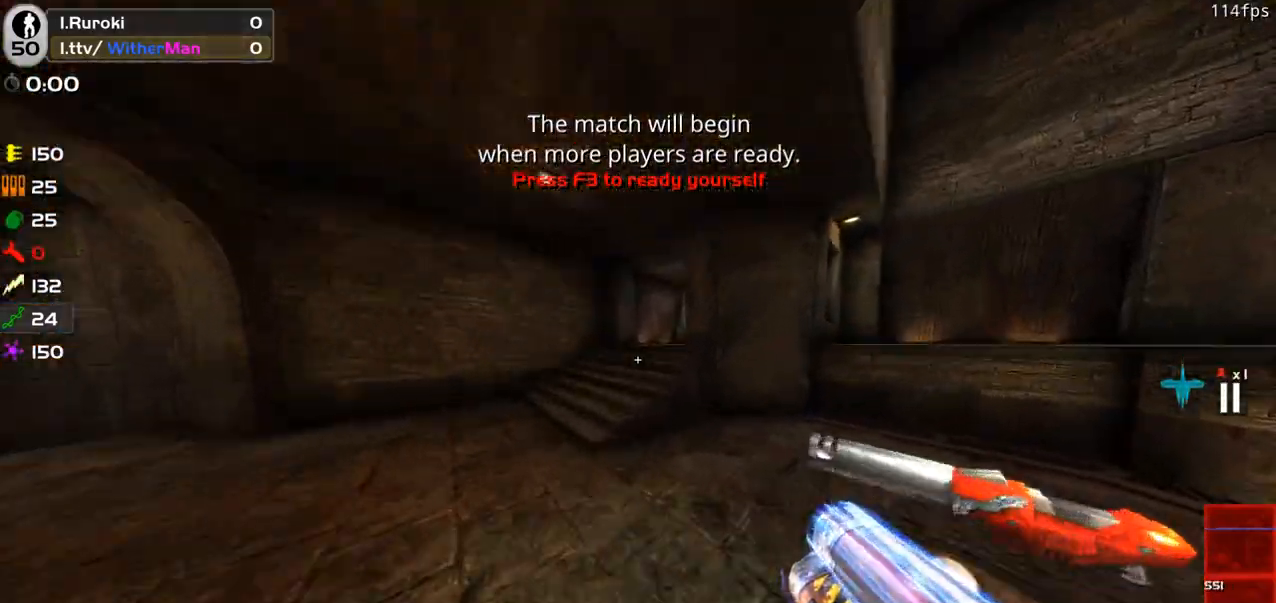
{"keys": ["d", "w"], "mouse": [], "events": [[16, "a", "up"], [16, "space", "down"], [250, "space", "up"]]}
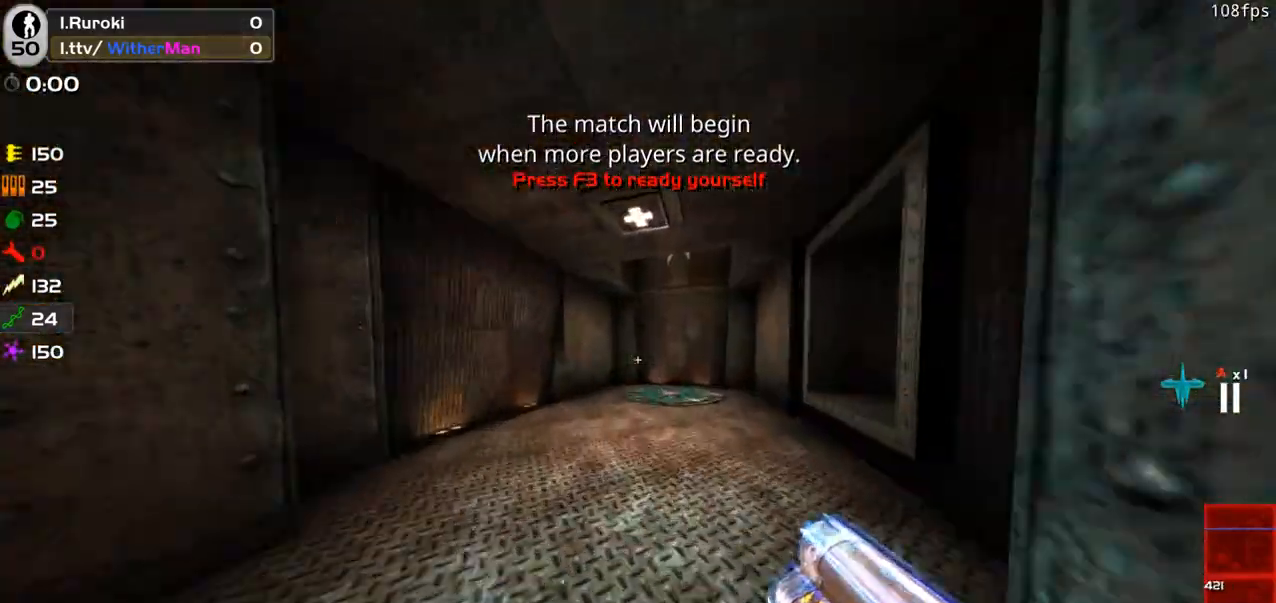
{"keys": ["w"], "mouse": [], "events": [[216, "a", "down"], [266, "d", "up"], [366, "a", "up"]]}
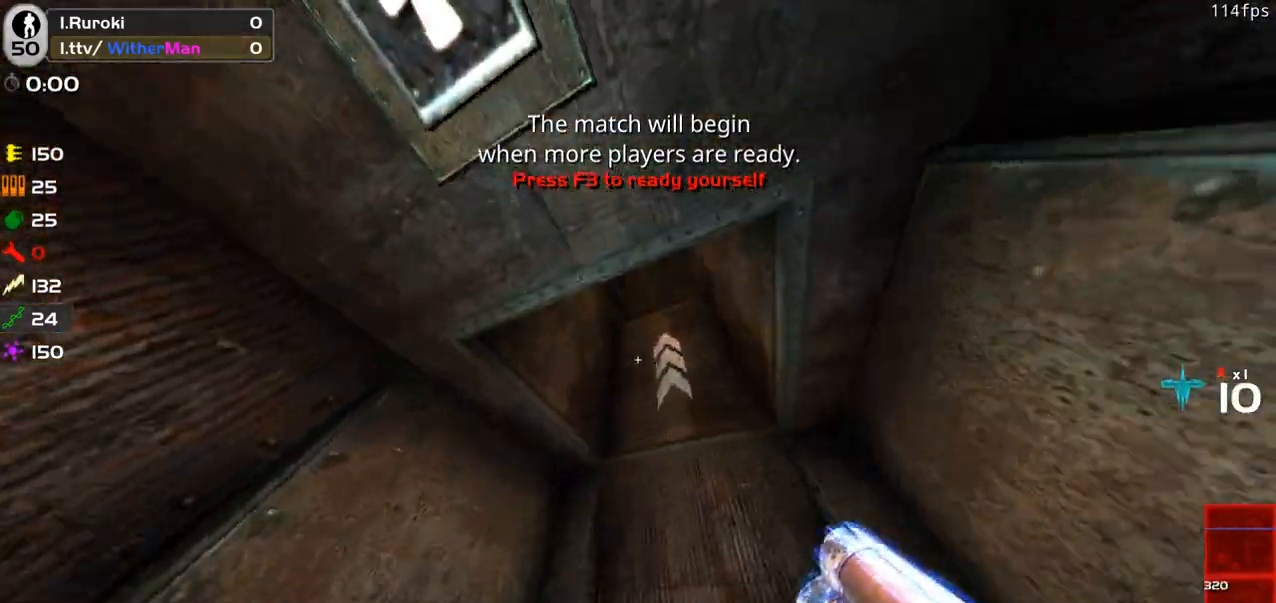
{"keys": [], "mouse": [], "events": [[283, "a", "down"], [283, "w", "up"], [416, "a", "up"]]}
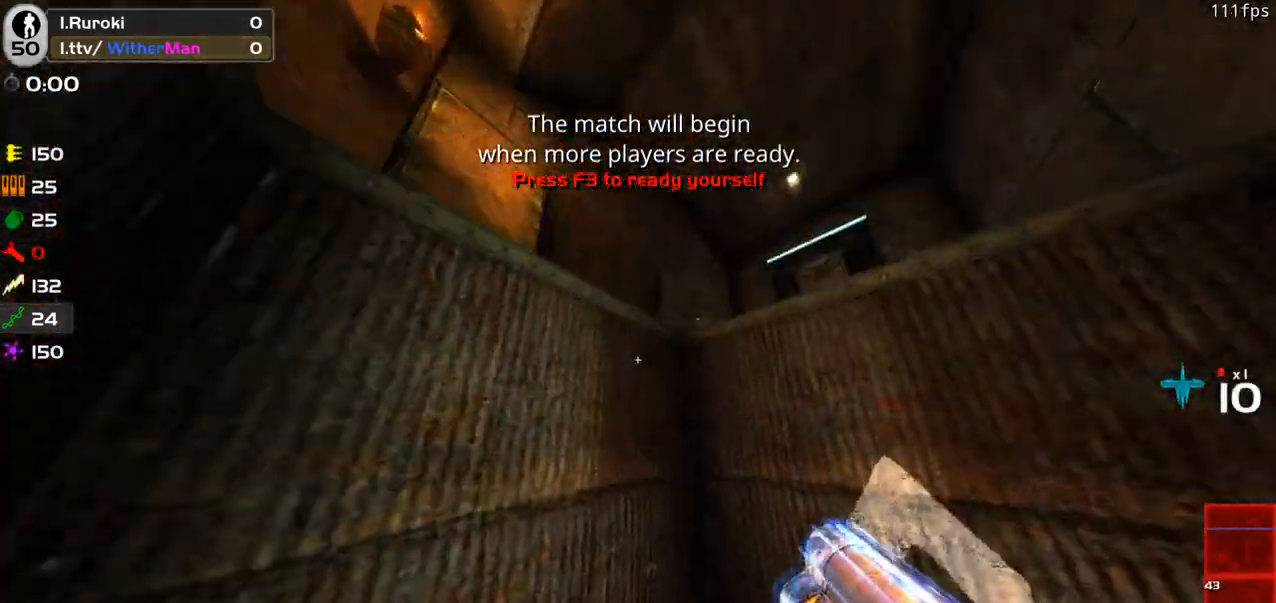
{"keys": ["w"], "mouse": [], "events": [[200, "w", "down"]]}
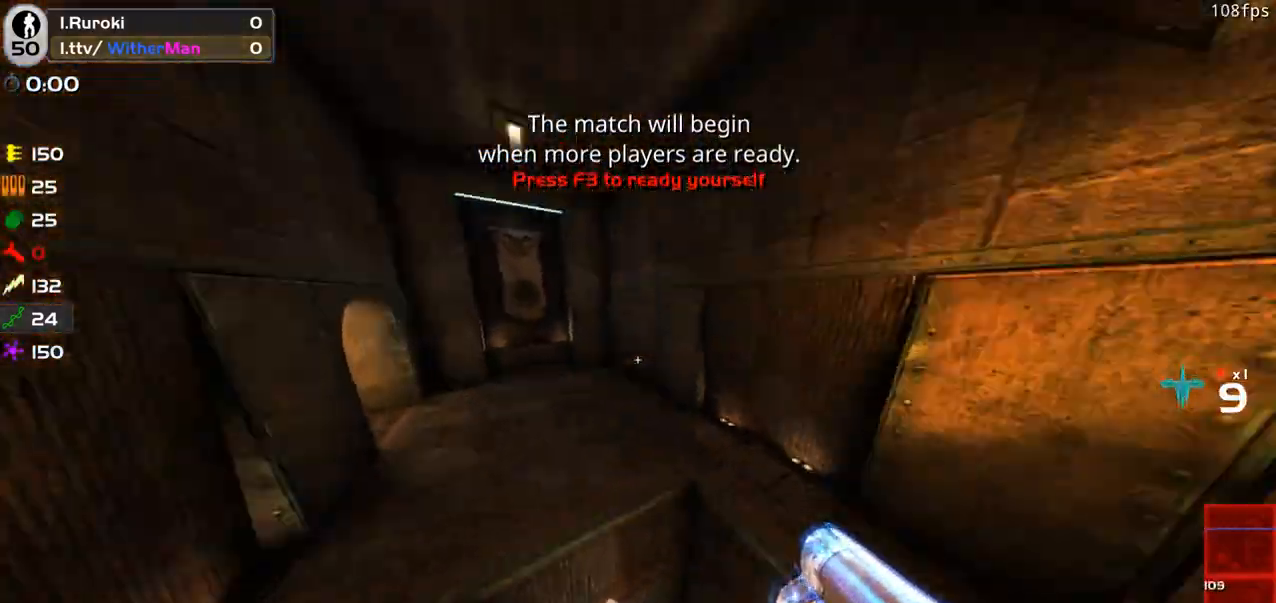
{"keys": ["a", "w"], "mouse": [], "events": [[33, "a", "down"], [116, "w", "up"], [450, "w", "down"]]}
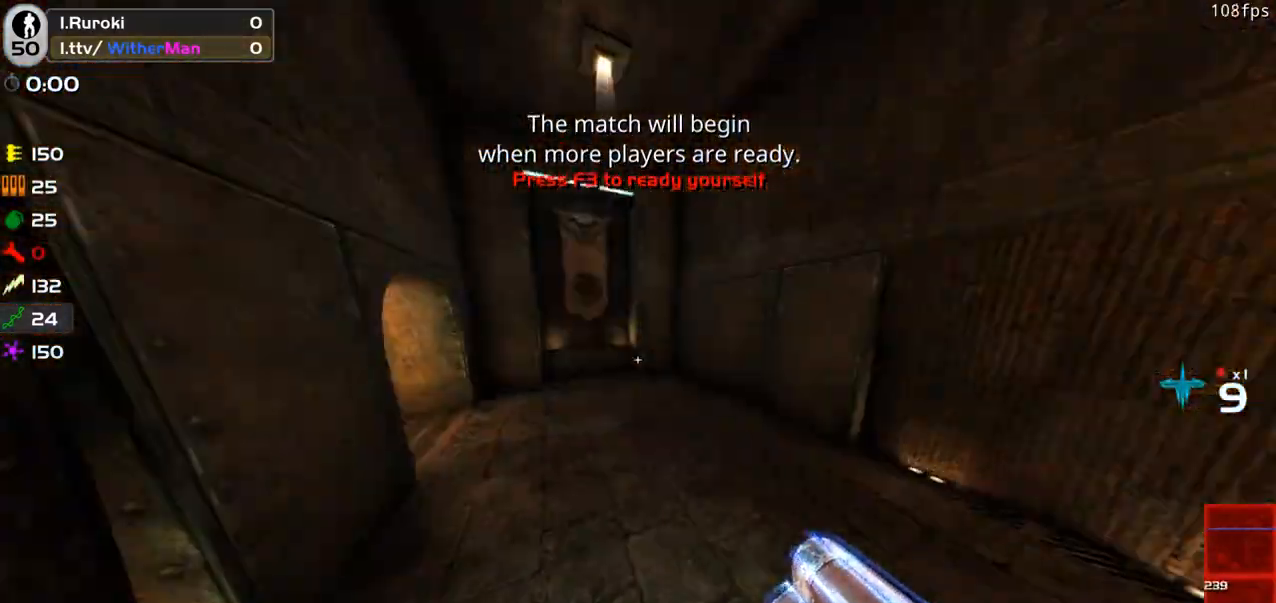
{"keys": [], "mouse": [], "events": [[100, "a", "up"], [283, "d", "down"], [333, "d", "up"], [366, "w", "up"]]}